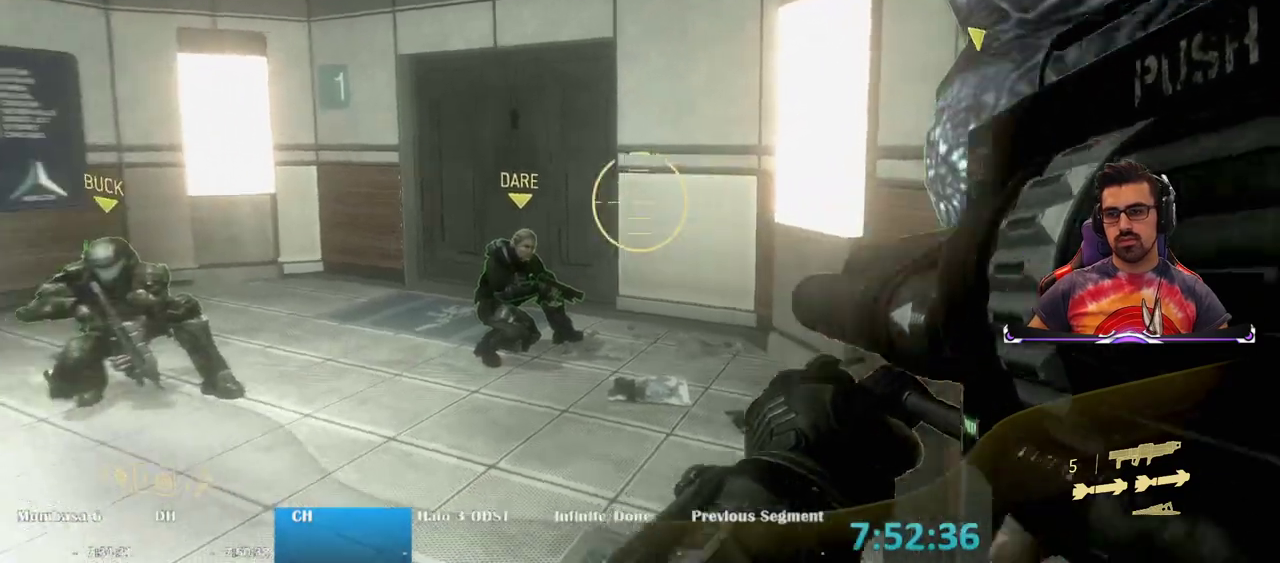
Gameplay with keyboard and mouse; each line is a JSON object with the keys and mouse buttons held at the frame after it. "events" lists presses ("down") and releases ("up") of "1", "2", "3", "4", "5", "a", "alt", "c", "caps_lock", "ctrl", "d", "e", "f", "g", "q", "r", "s", "shift", "space", "t", "tab", "v", "w", "x", "z", "mouse_left", "mouse_wheel" and "mouse_right" between this image and that frame as [ms after this image, input, new state], when the widget could be followed in between. "mouse_left", "mouse_wheel", "mouse_right" = the "left", "wheel", "right" buttons of the "mouse" list. No other keys are recorded. "wheel" means that the mouse wheel is clicked or scrolled. Not read: mouse_move.
{"keys": ["e"], "mouse": [], "events": []}
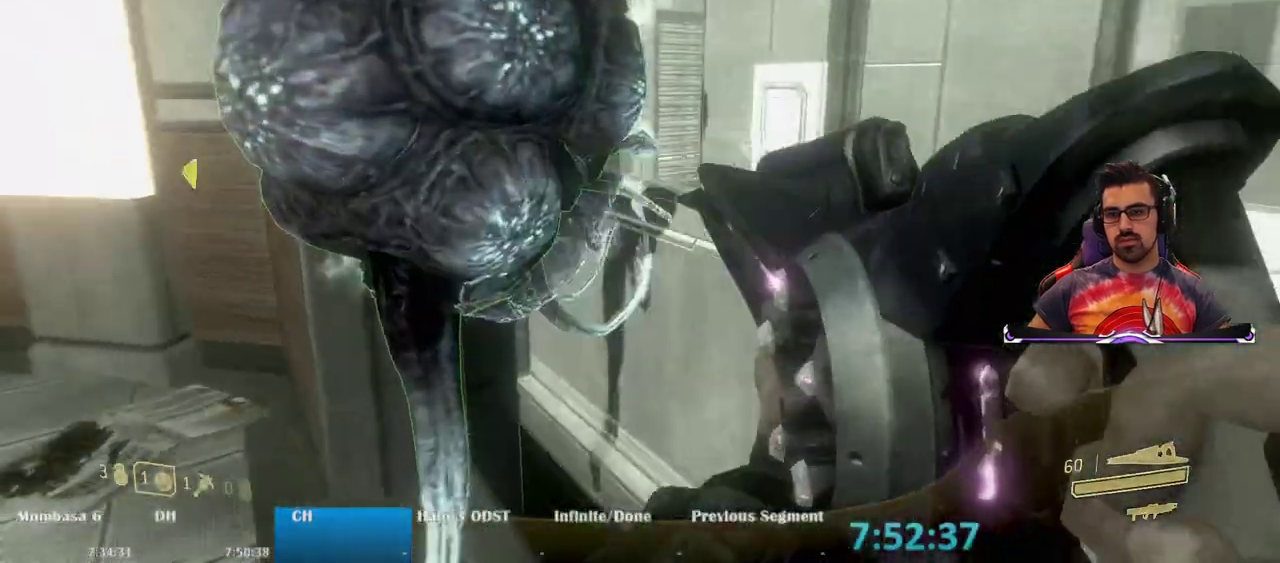
{"keys": ["e"], "mouse": [], "events": []}
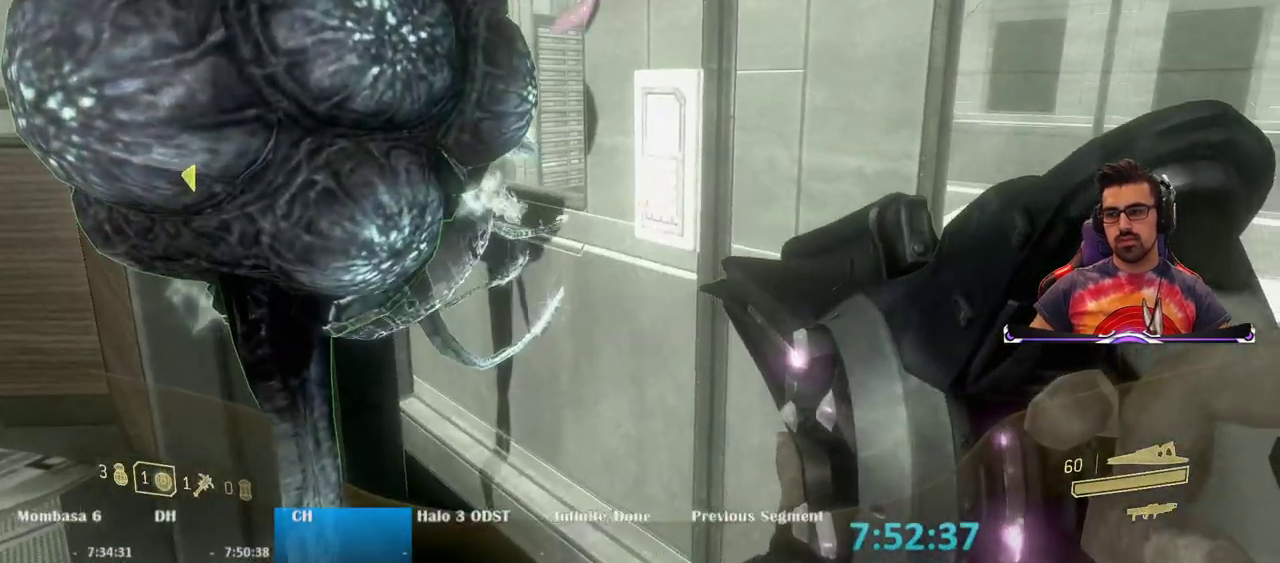
{"keys": ["e"], "mouse": [], "events": [[150, "a", "down"], [283, "a", "up"]]}
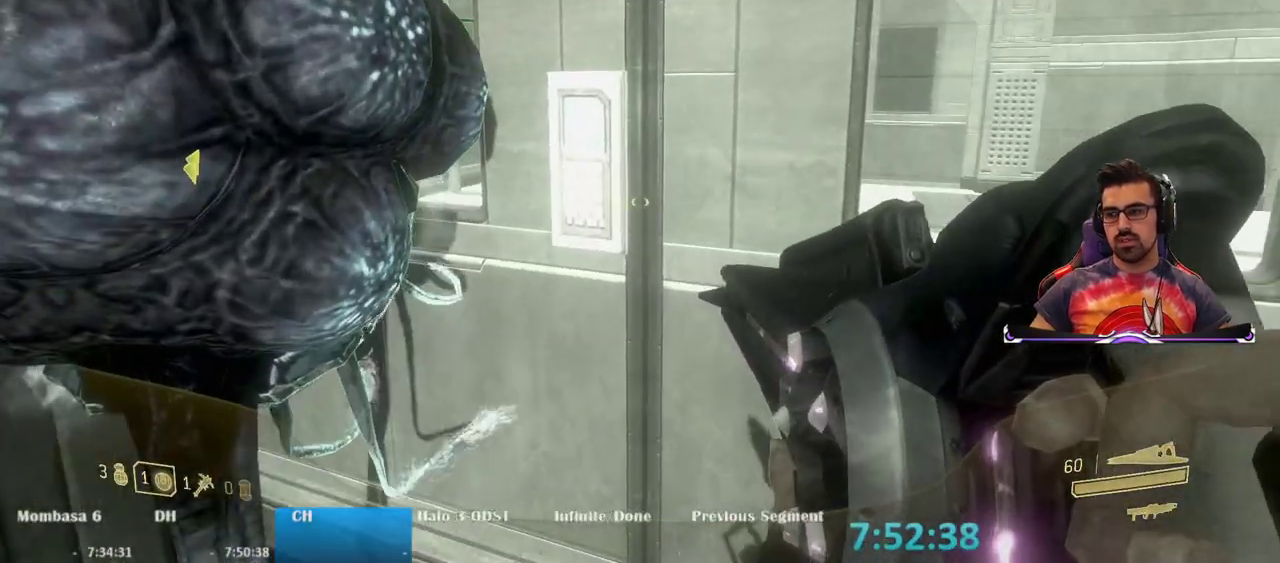
{"keys": ["e"], "mouse": [], "events": [[300, "w", "down"], [350, "w", "up"]]}
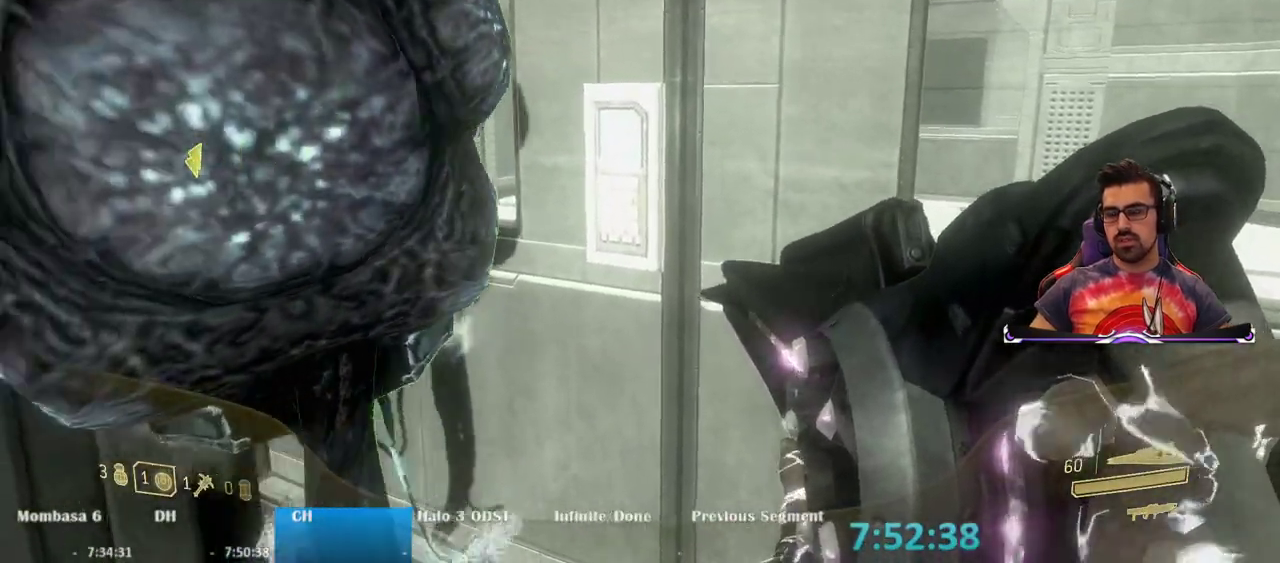
{"keys": [], "mouse": [], "events": [[283, "e", "up"]]}
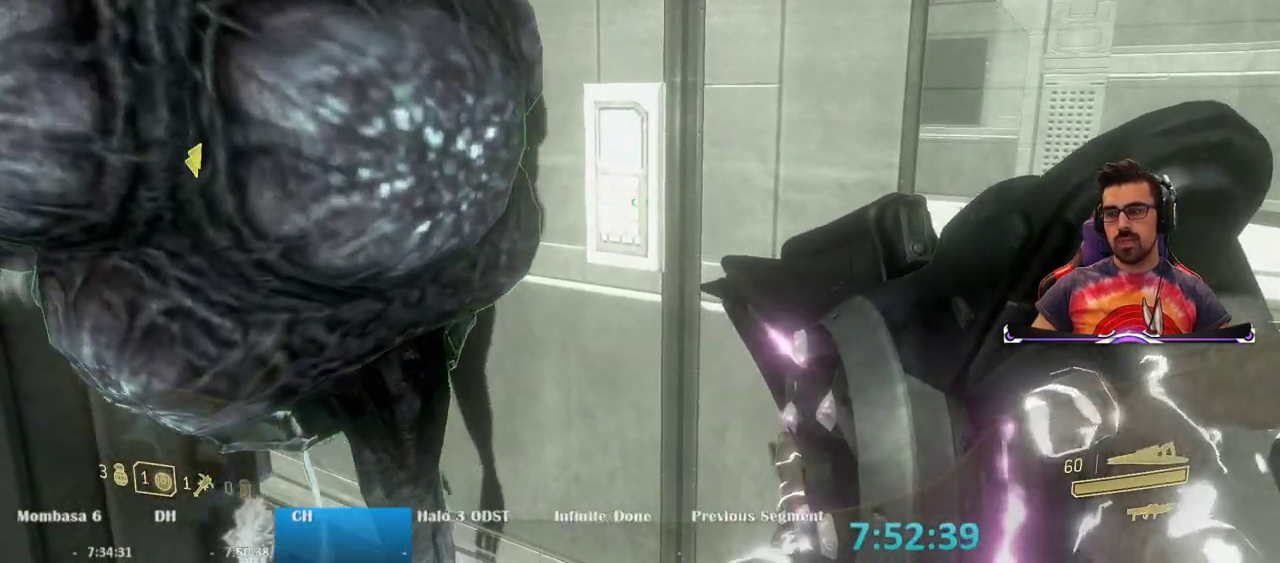
{"keys": [], "mouse": [], "events": []}
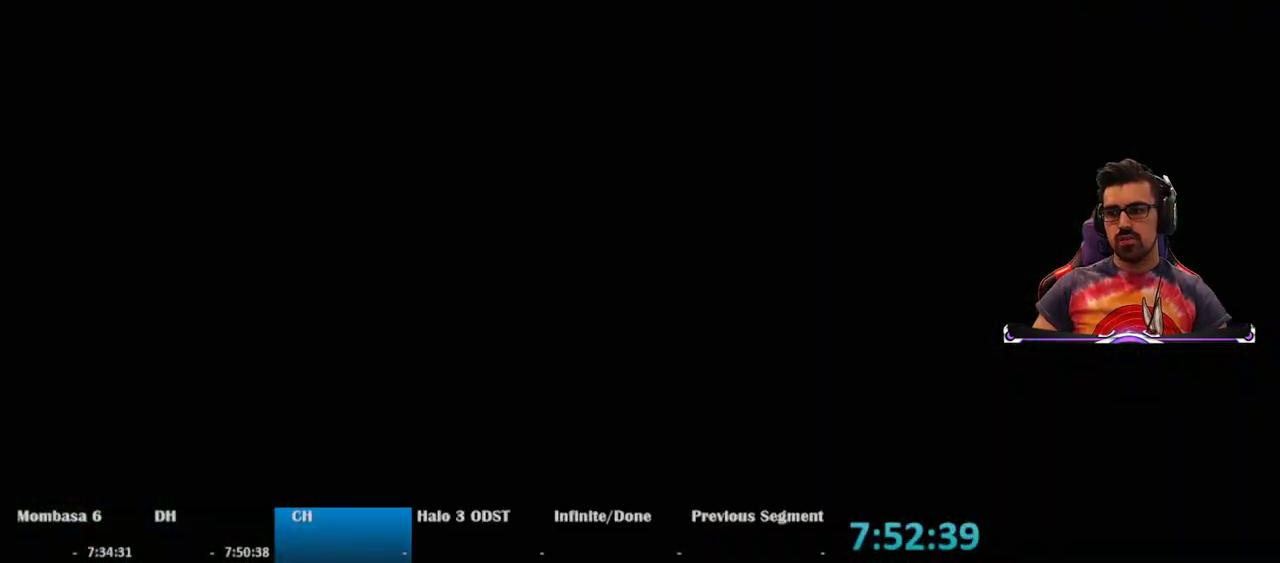
{"keys": ["space"], "mouse": [], "events": [[400, "space", "down"]]}
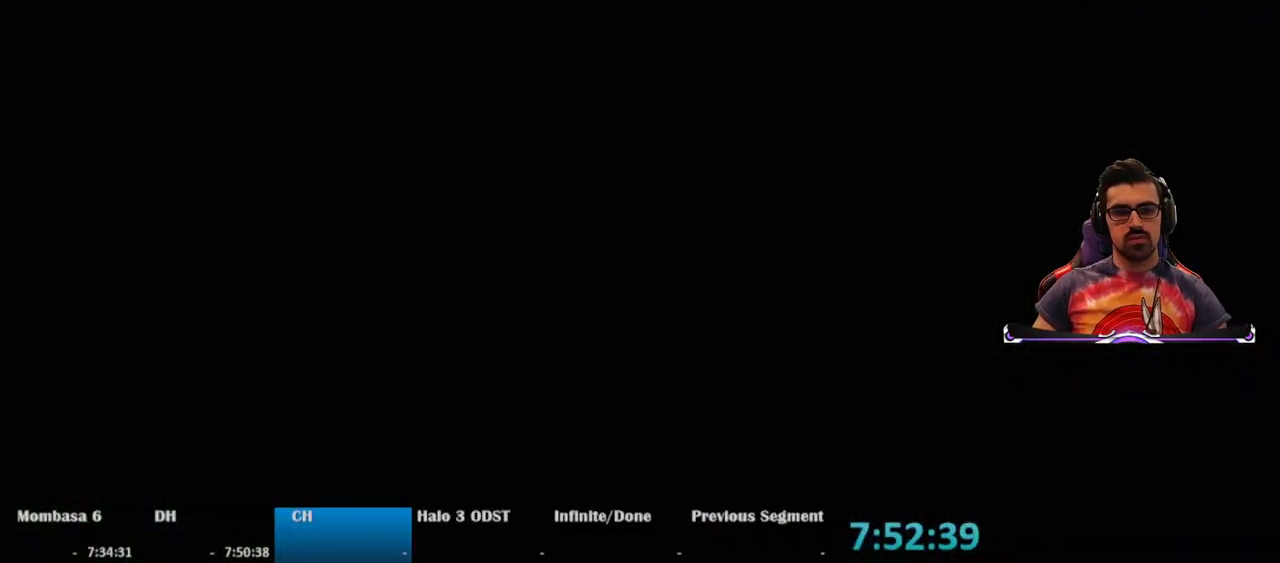
{"keys": ["space"], "mouse": [], "events": []}
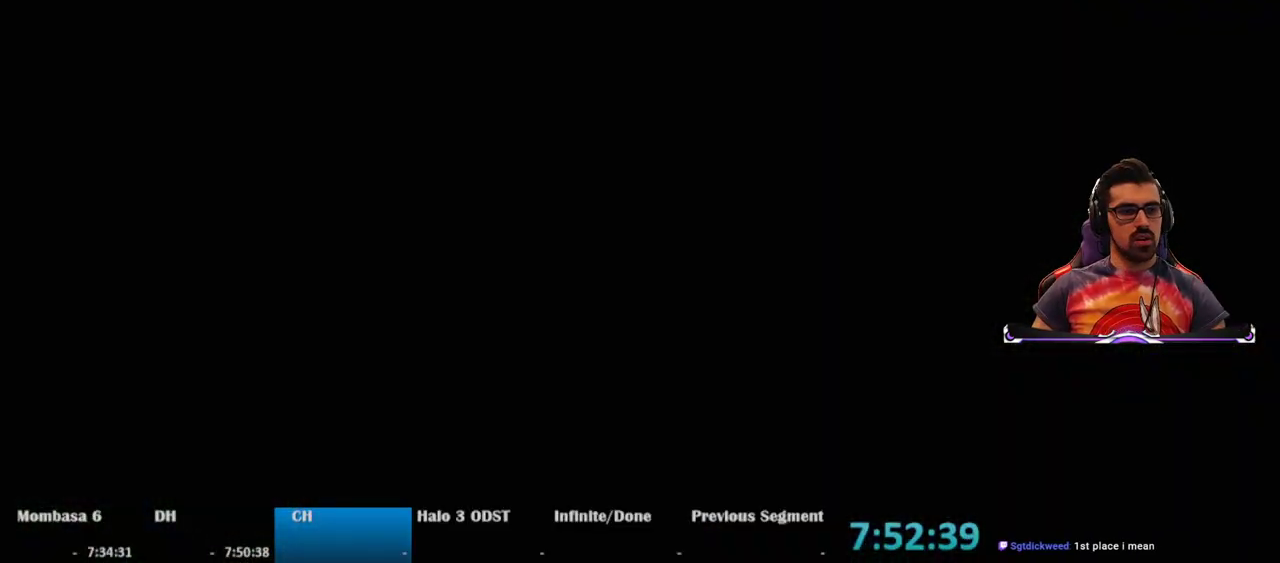
{"keys": [], "mouse": [], "events": [[150, "space", "up"]]}
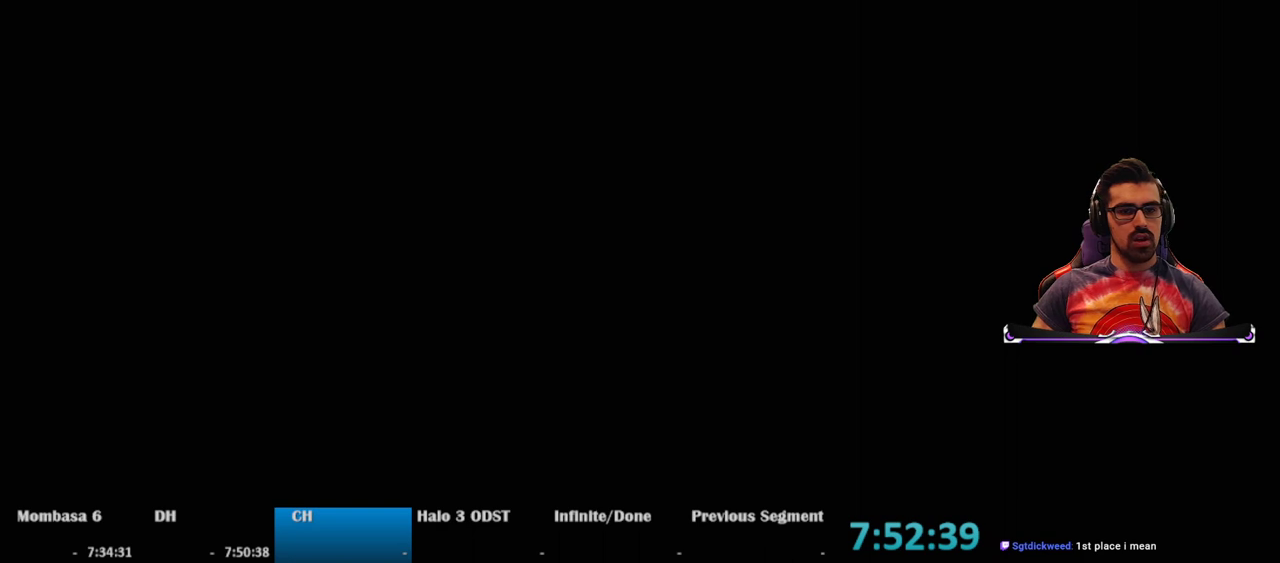
{"keys": ["w"], "mouse": [], "events": [[300, "w", "down"]]}
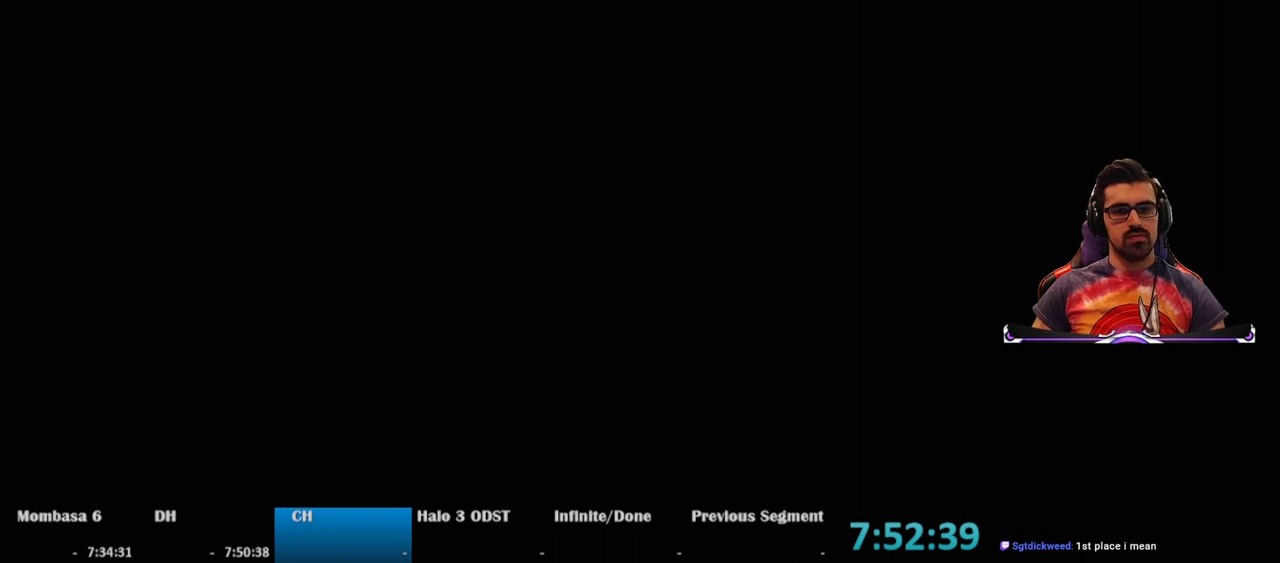
{"keys": ["w"], "mouse": [], "events": []}
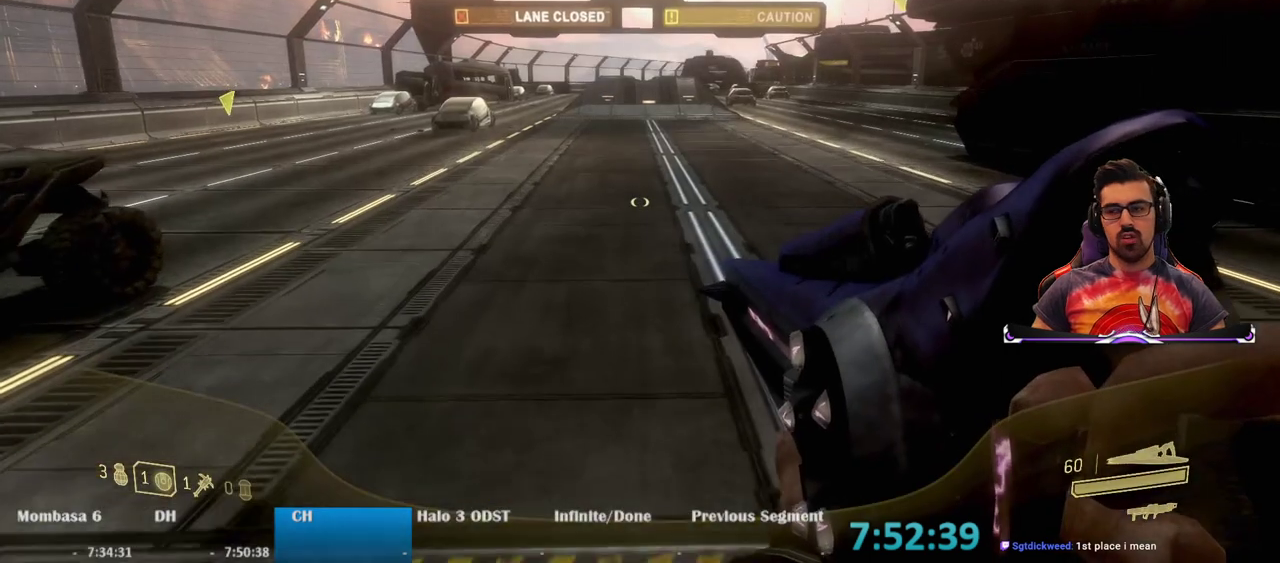
{"keys": ["w"], "mouse": [], "events": []}
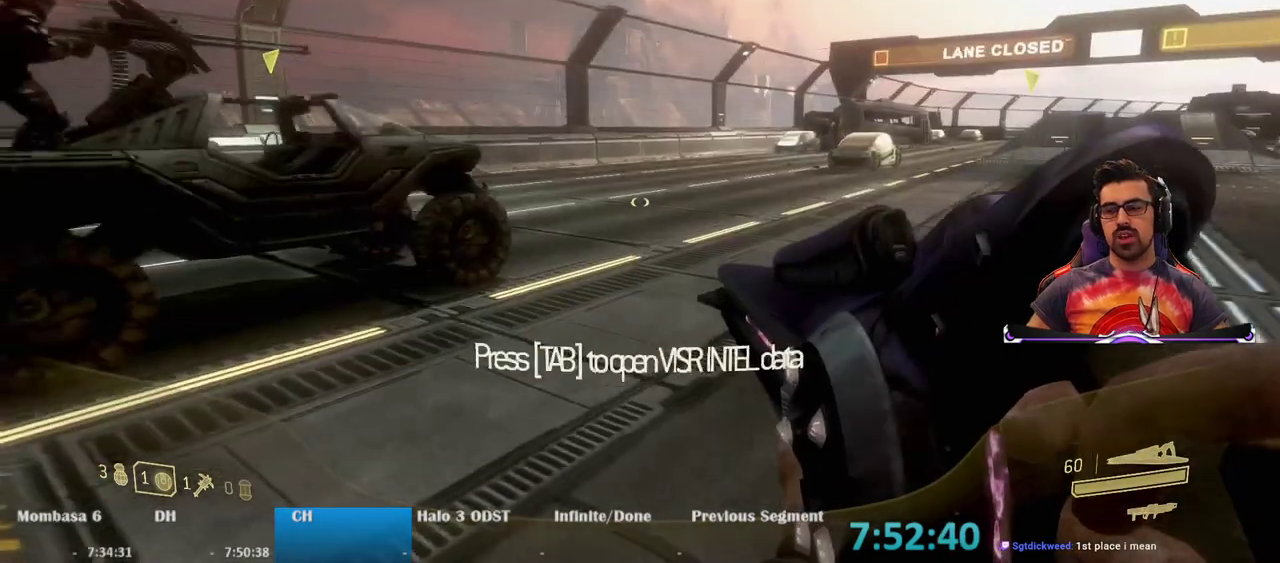
{"keys": ["w"], "mouse": [], "events": []}
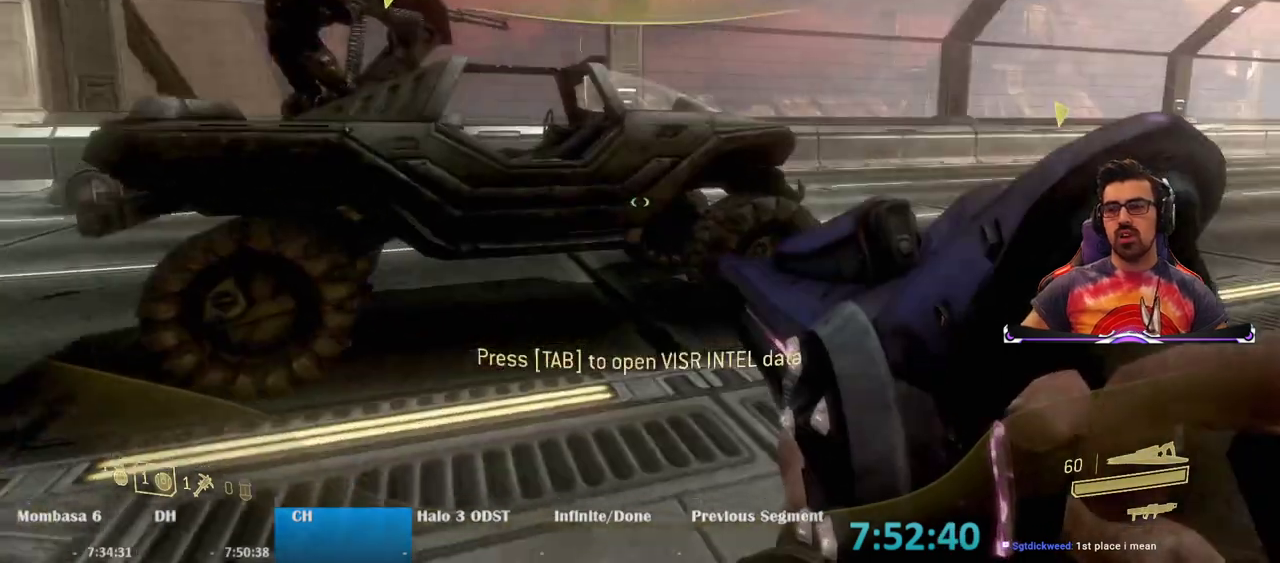
{"keys": ["space", "w"], "mouse": [], "events": [[367, "space", "down"]]}
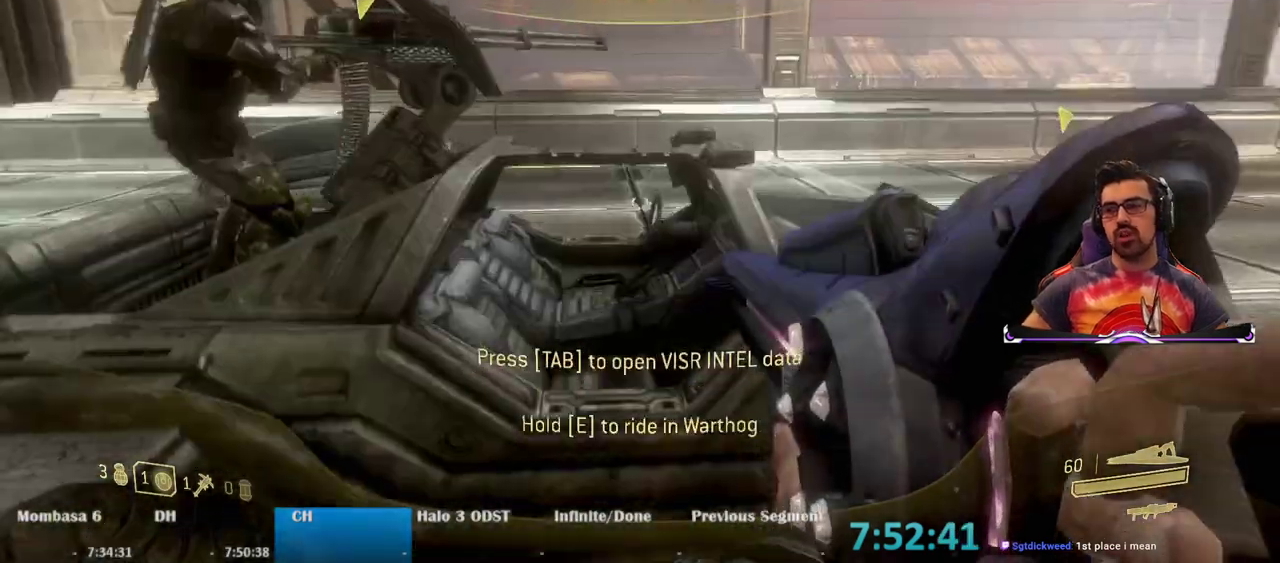
{"keys": ["w"], "mouse": [], "events": [[17, "ctrl", "down"], [383, "space", "up"], [433, "ctrl", "up"]]}
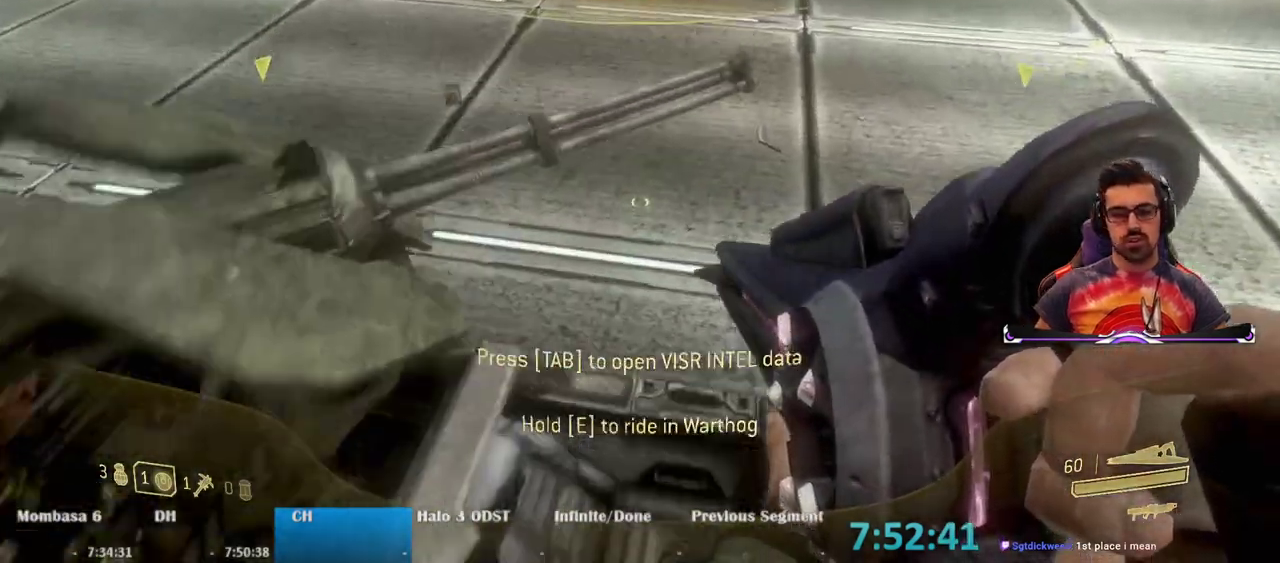
{"keys": ["w"], "mouse": [], "events": [[67, "e", "down"], [500, "e", "up"]]}
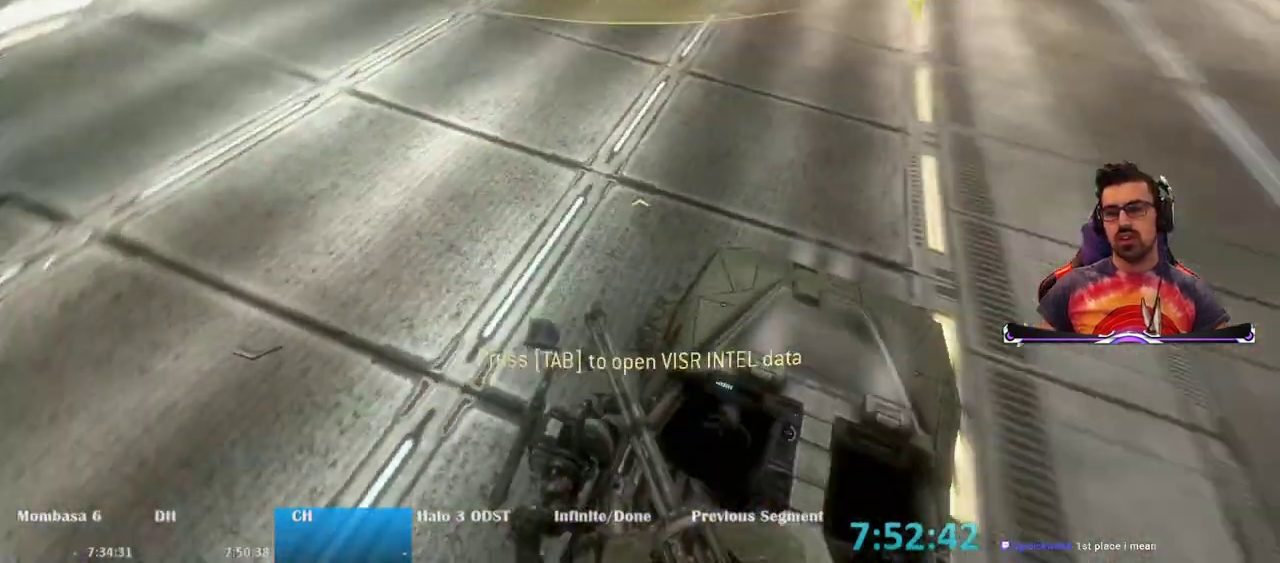
{"keys": ["w"], "mouse": [], "events": []}
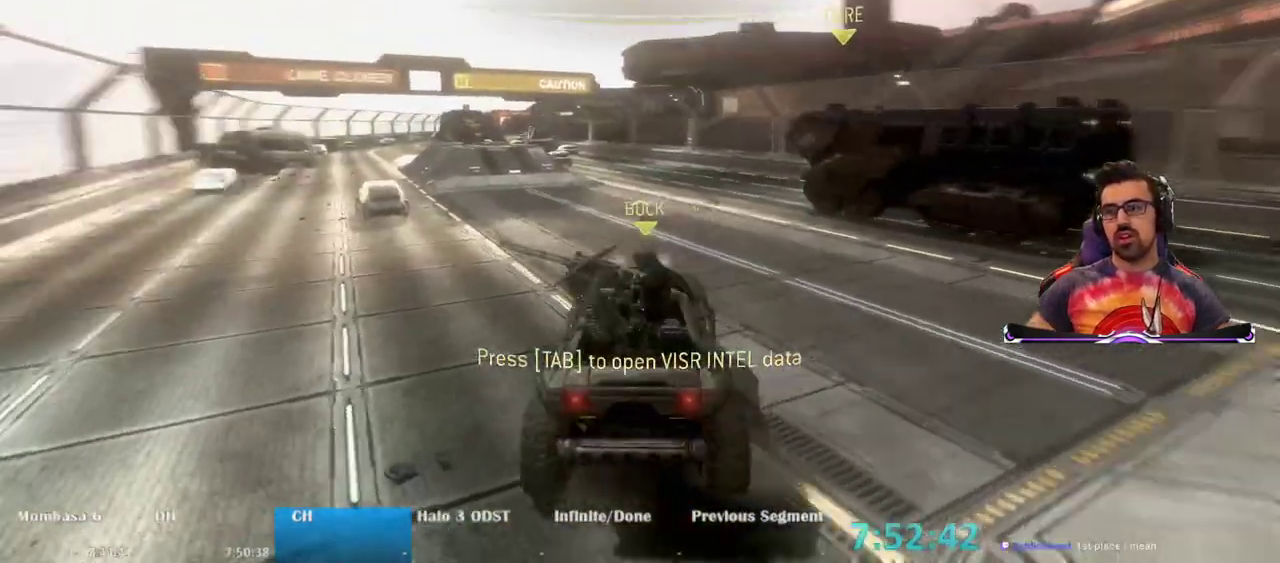
{"keys": ["w"], "mouse": [], "events": []}
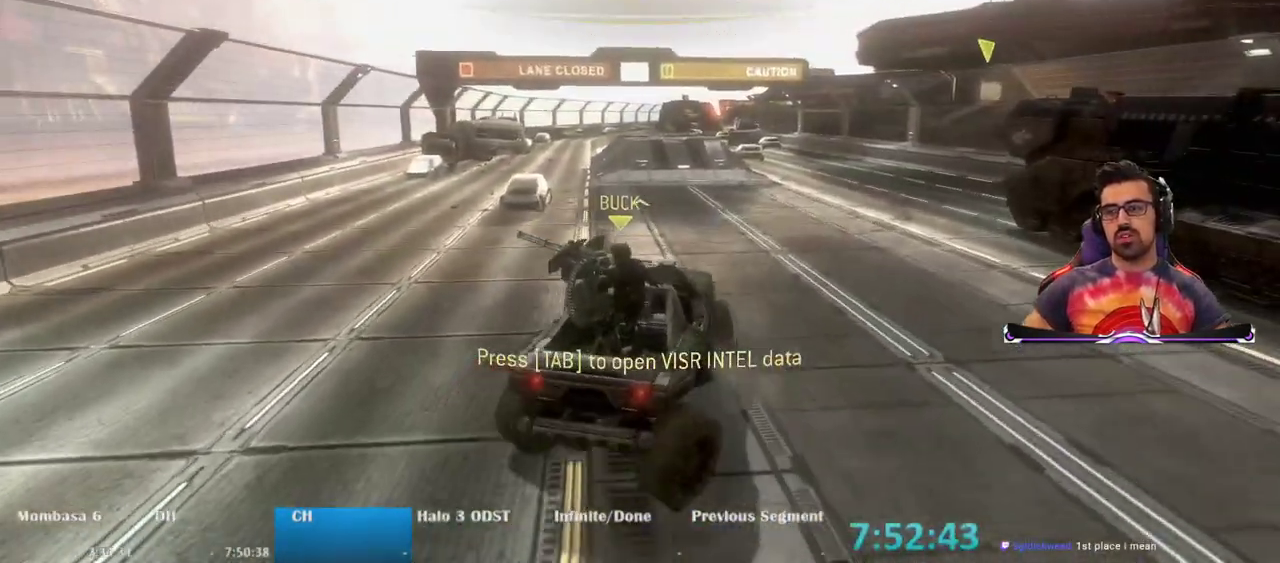
{"keys": ["w"], "mouse": [], "events": []}
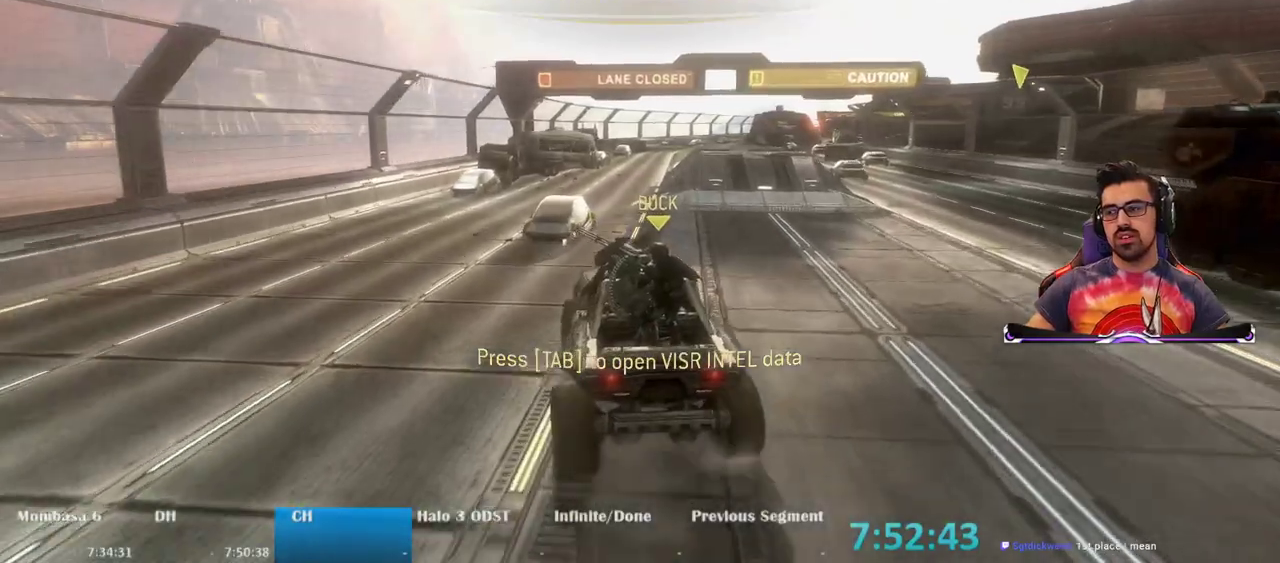
{"keys": ["w"], "mouse": [], "events": []}
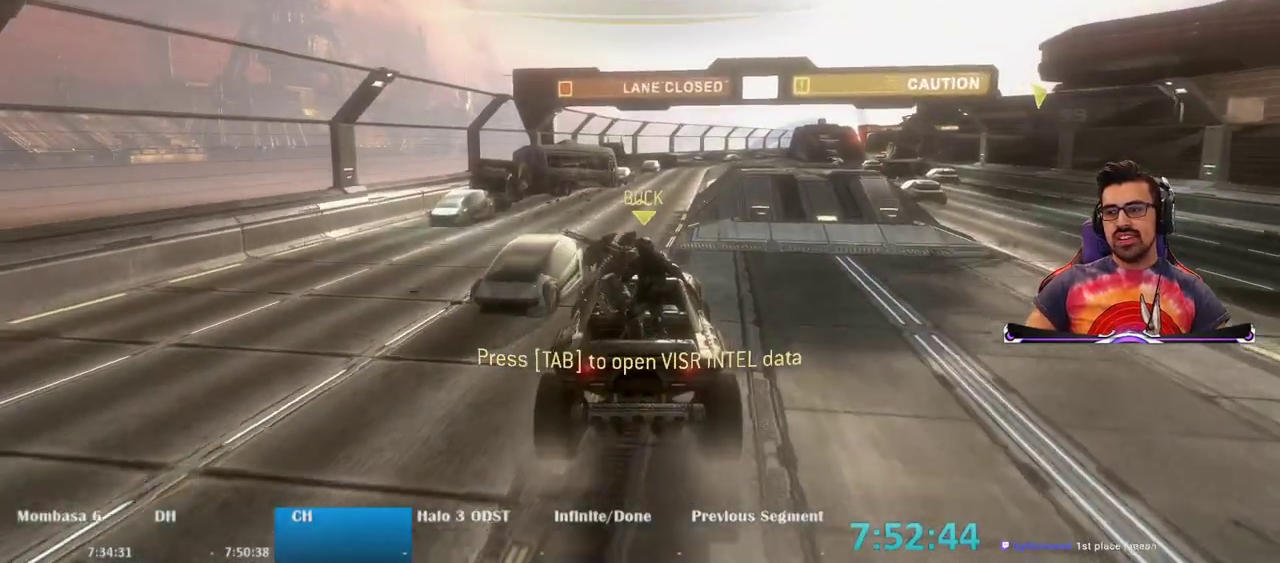
{"keys": ["w"], "mouse": [], "events": []}
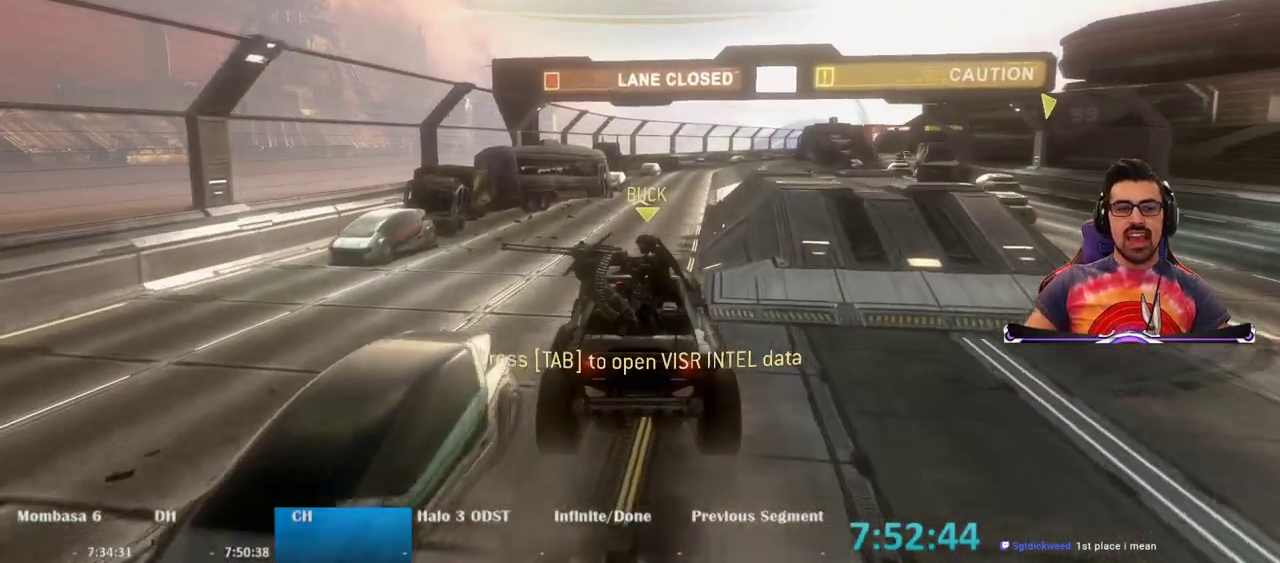
{"keys": ["w"], "mouse": [], "events": []}
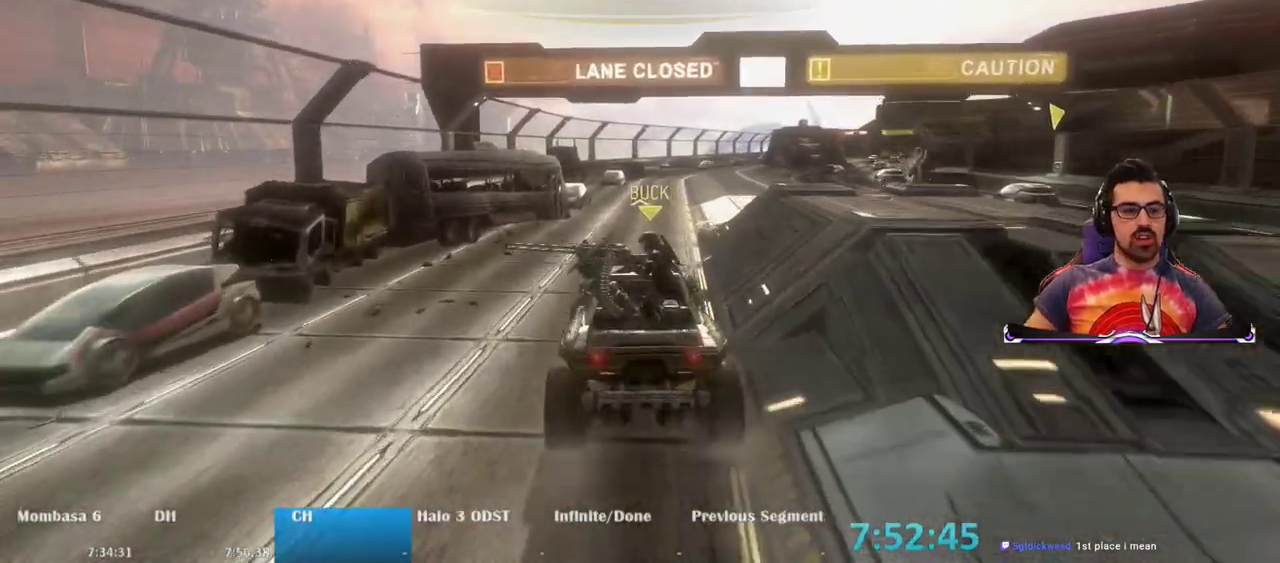
{"keys": ["w"], "mouse": [], "events": []}
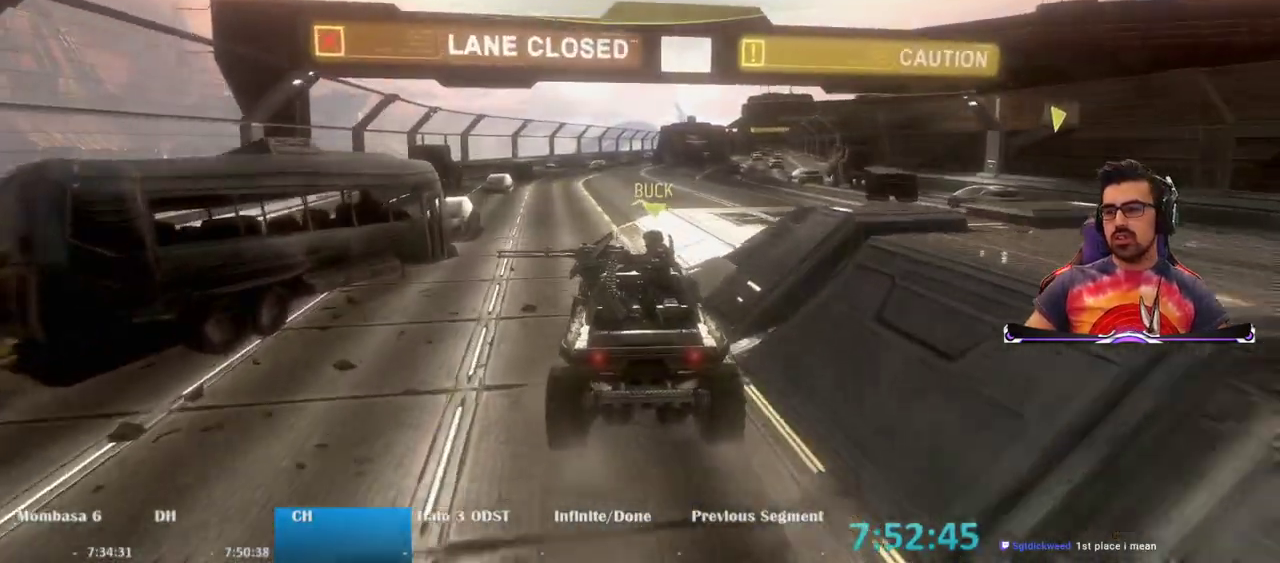
{"keys": ["w"], "mouse": [], "events": []}
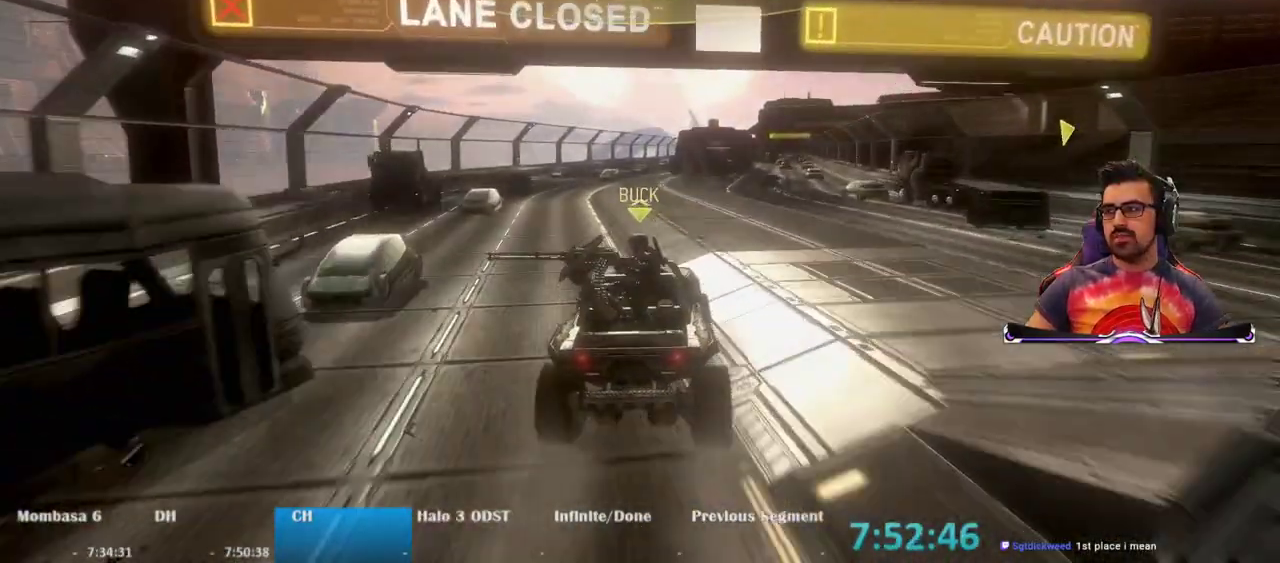
{"keys": ["w"], "mouse": [], "events": []}
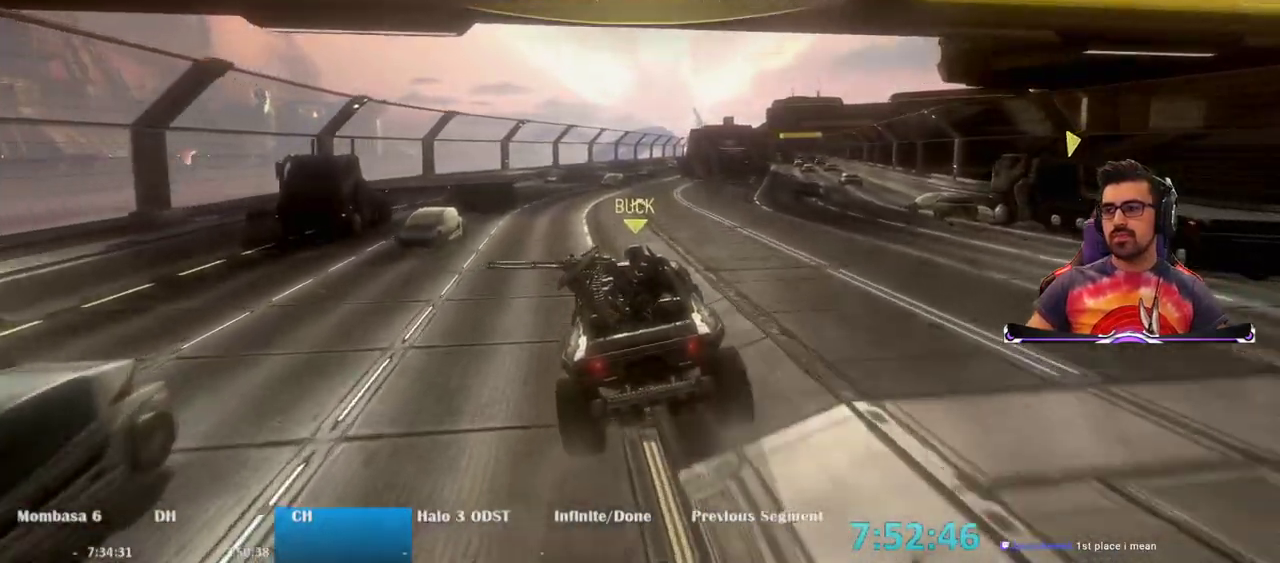
{"keys": ["w"], "mouse": [], "events": []}
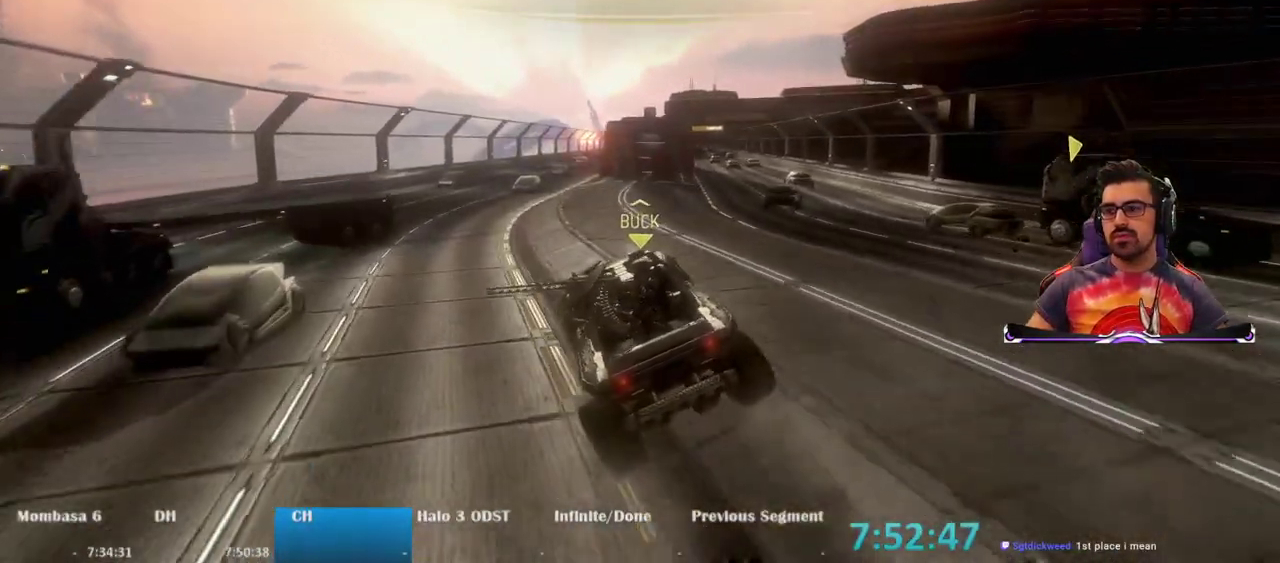
{"keys": ["w"], "mouse": [], "events": []}
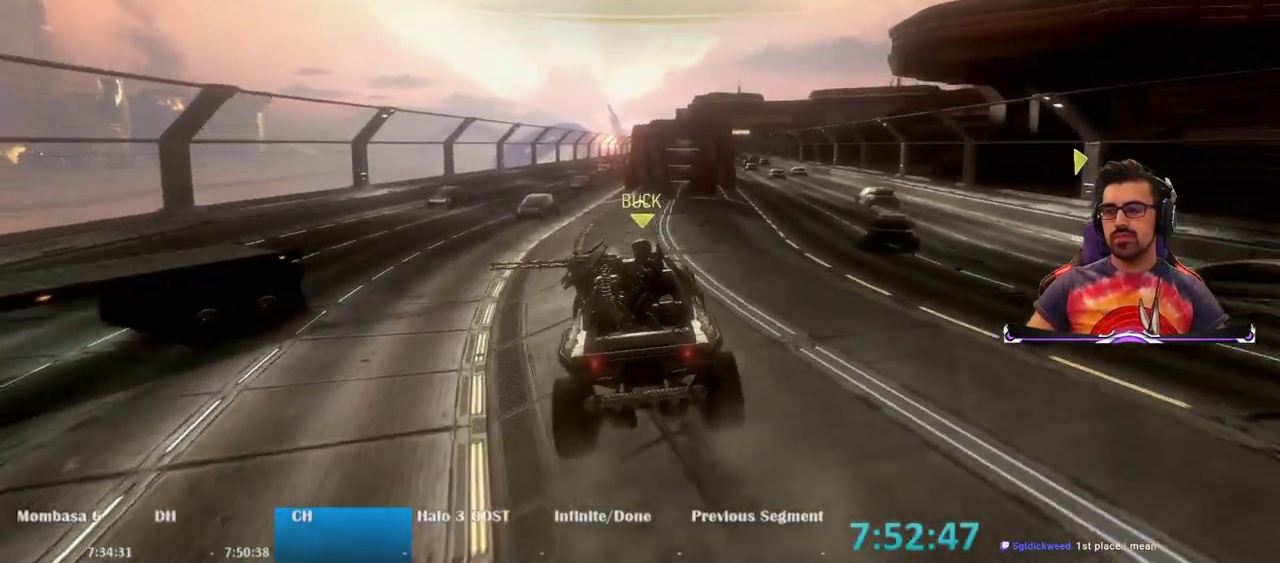
{"keys": ["w"], "mouse": [], "events": []}
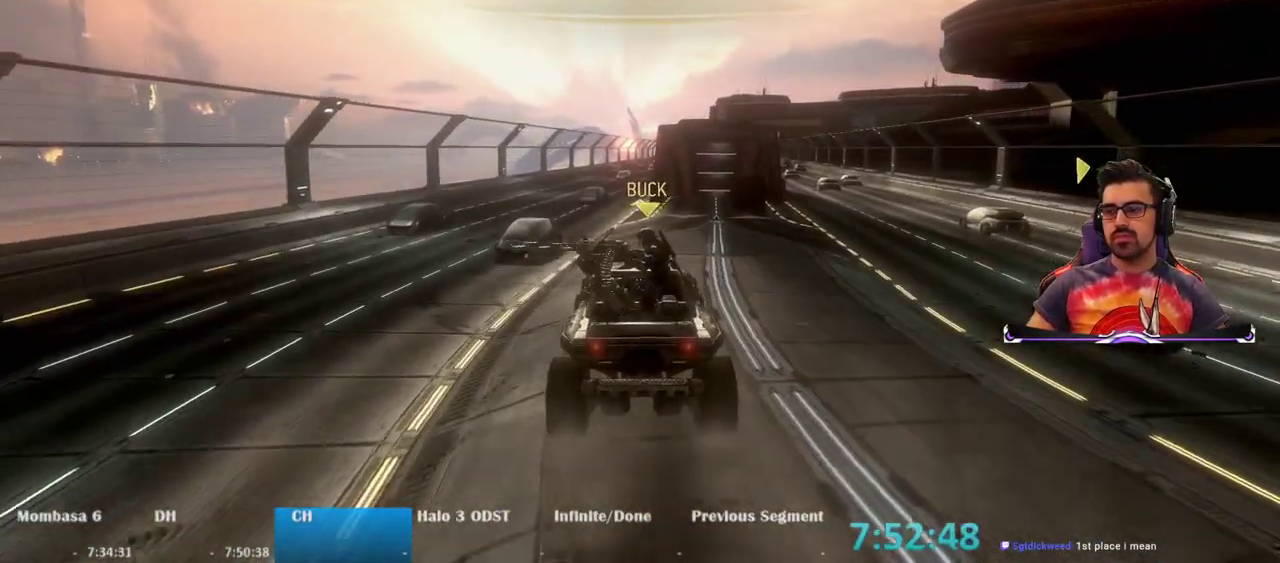
{"keys": ["w"], "mouse": [], "events": []}
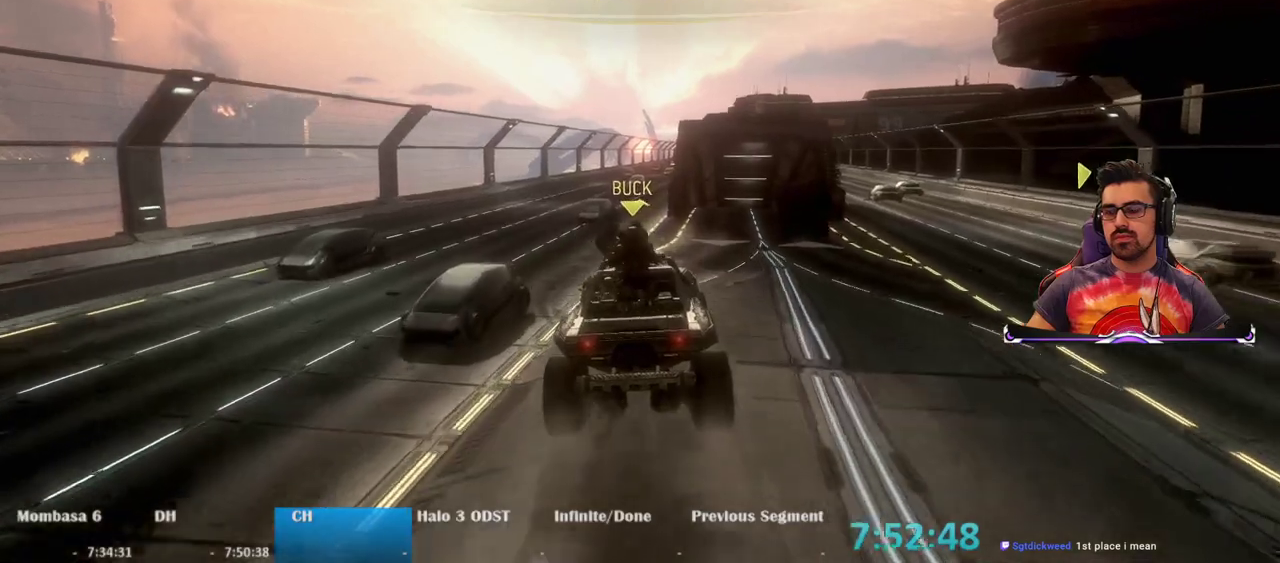
{"keys": ["w"], "mouse": [], "events": []}
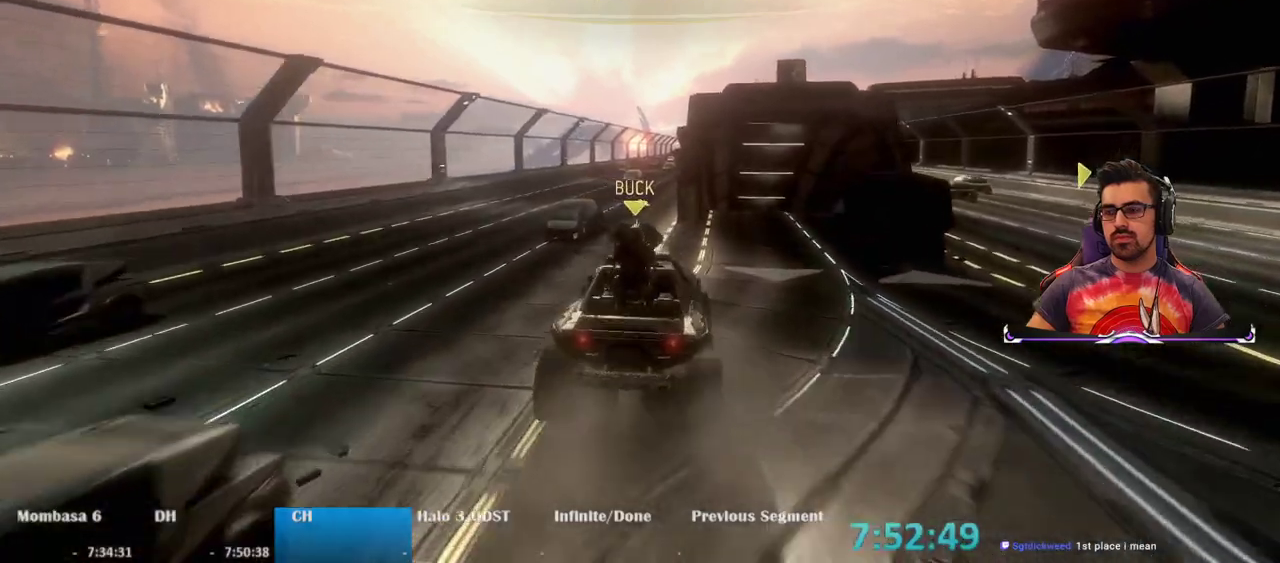
{"keys": ["w"], "mouse": [], "events": []}